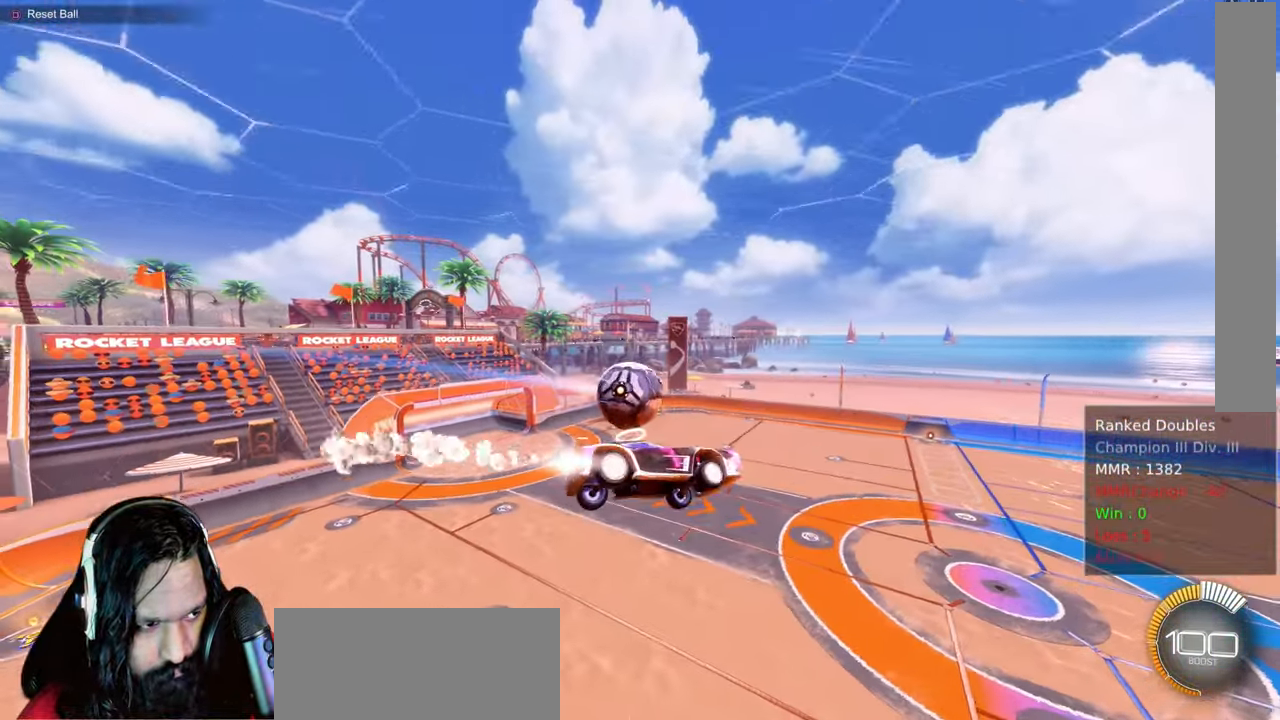
Gameplay with a controller (PlayStation layout); each line is a JSON object with the inputs held at the frame after it. "events" lists button and stick changes between this image and that frame as [ms after this image, input, new state], when the widget could be followed in between. Not read: L3 TOUCHPAD.
{"buttons": ["CIRCLE", "L1", "R2"], "left_stick": "up", "right_stick": "center", "events": [[233, "left_stick", "up"]]}
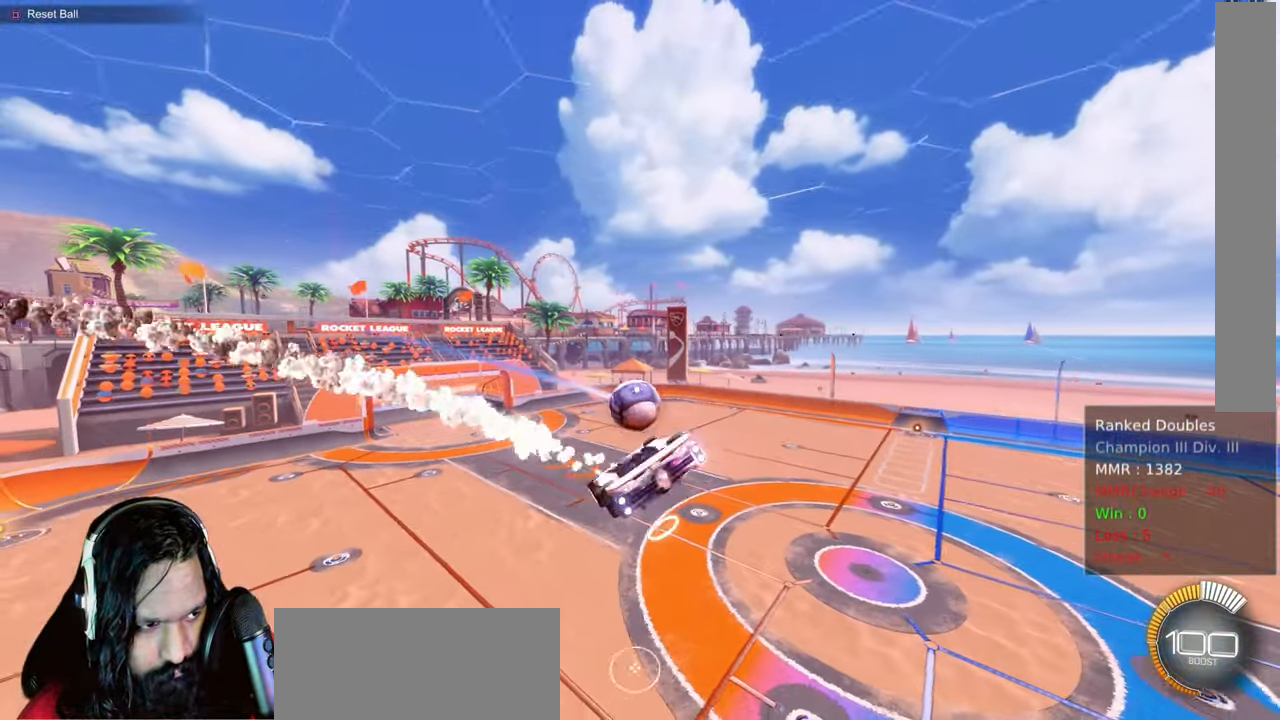
{"buttons": ["L1", "R2"], "left_stick": "left", "right_stick": "center", "events": [[150, "left_stick", "left"], [217, "CIRCLE", "up"]]}
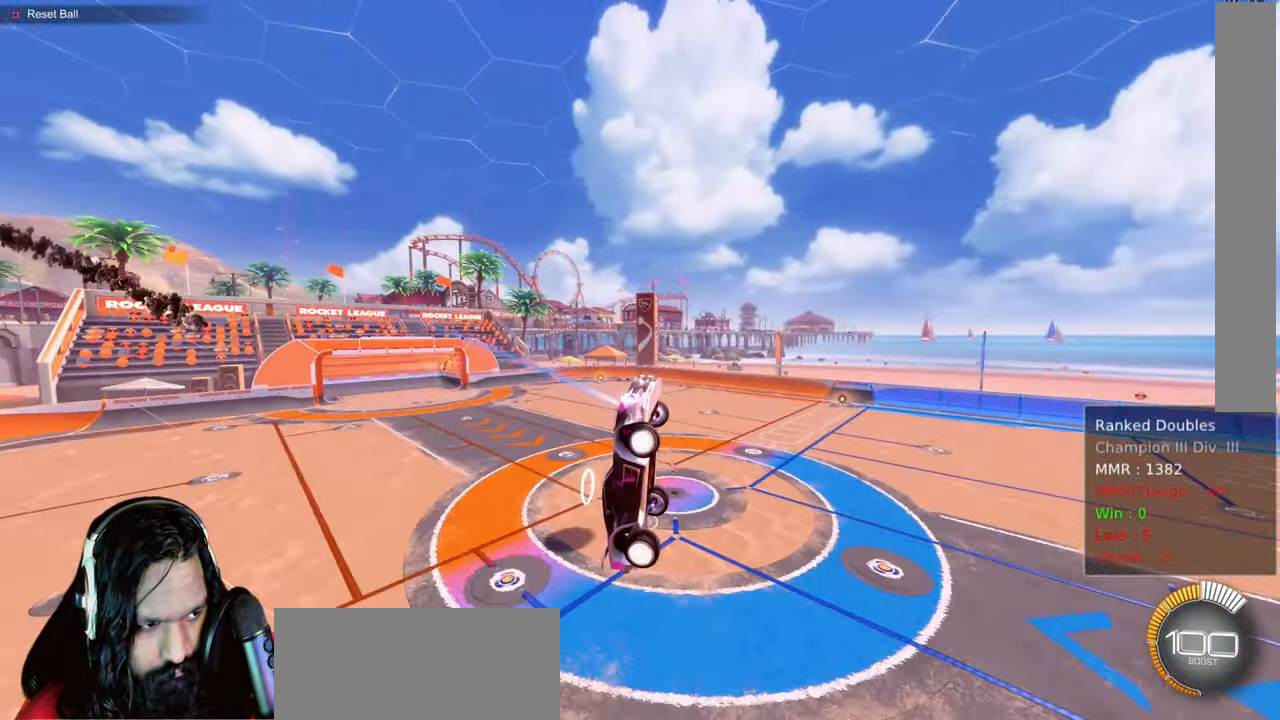
{"buttons": ["CIRCLE", "L1", "R2"], "left_stick": "left", "right_stick": "center", "events": [[83, "CIRCLE", "down"]]}
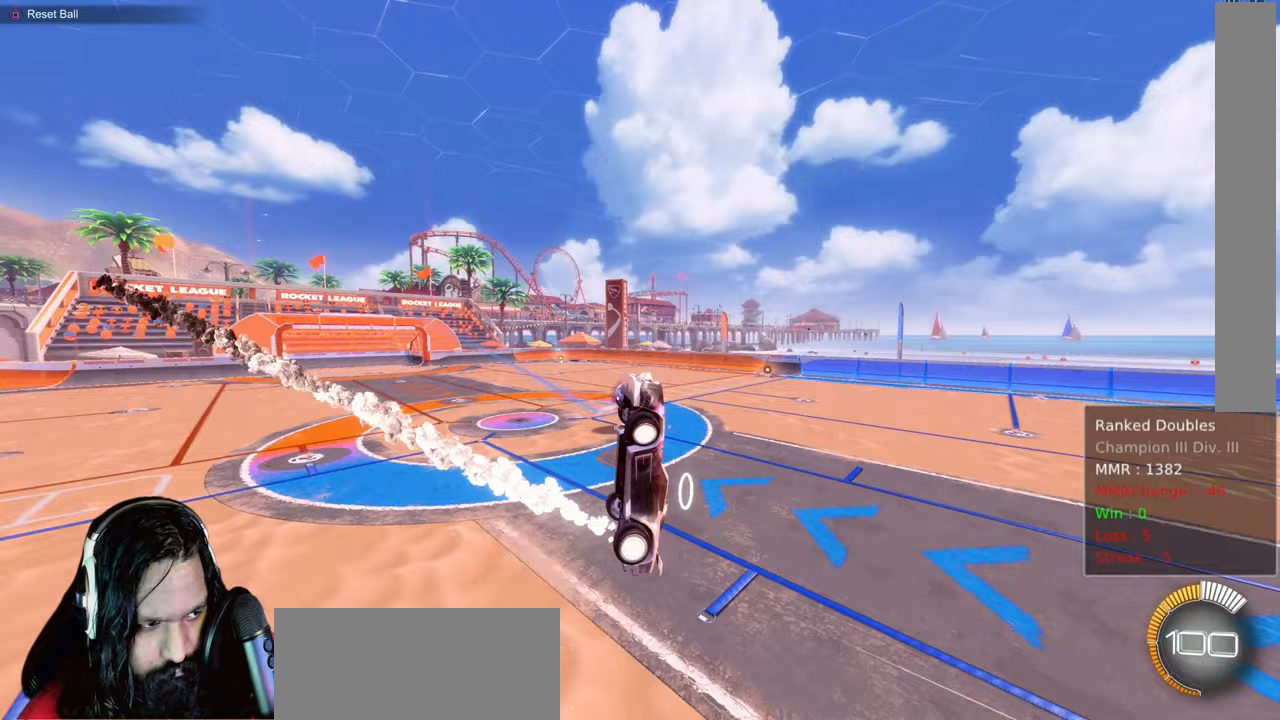
{"buttons": ["L1", "R2"], "left_stick": "left", "right_stick": "center", "events": [[500, "CIRCLE", "up"]]}
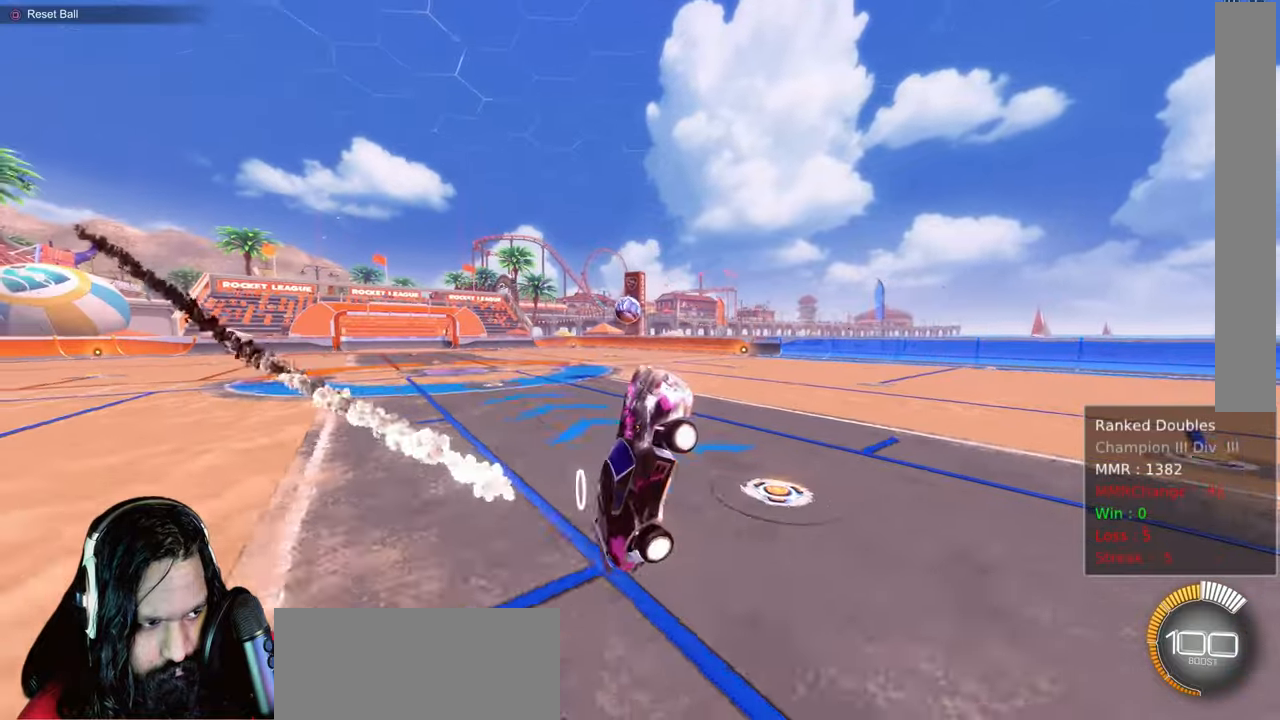
{"buttons": ["CIRCLE", "R2"], "left_stick": "center", "right_stick": "center", "events": [[33, "left_stick", "up-left"], [133, "left_stick", "up"], [200, "L1", "up"], [250, "left_stick", "center"], [383, "CIRCLE", "down"]]}
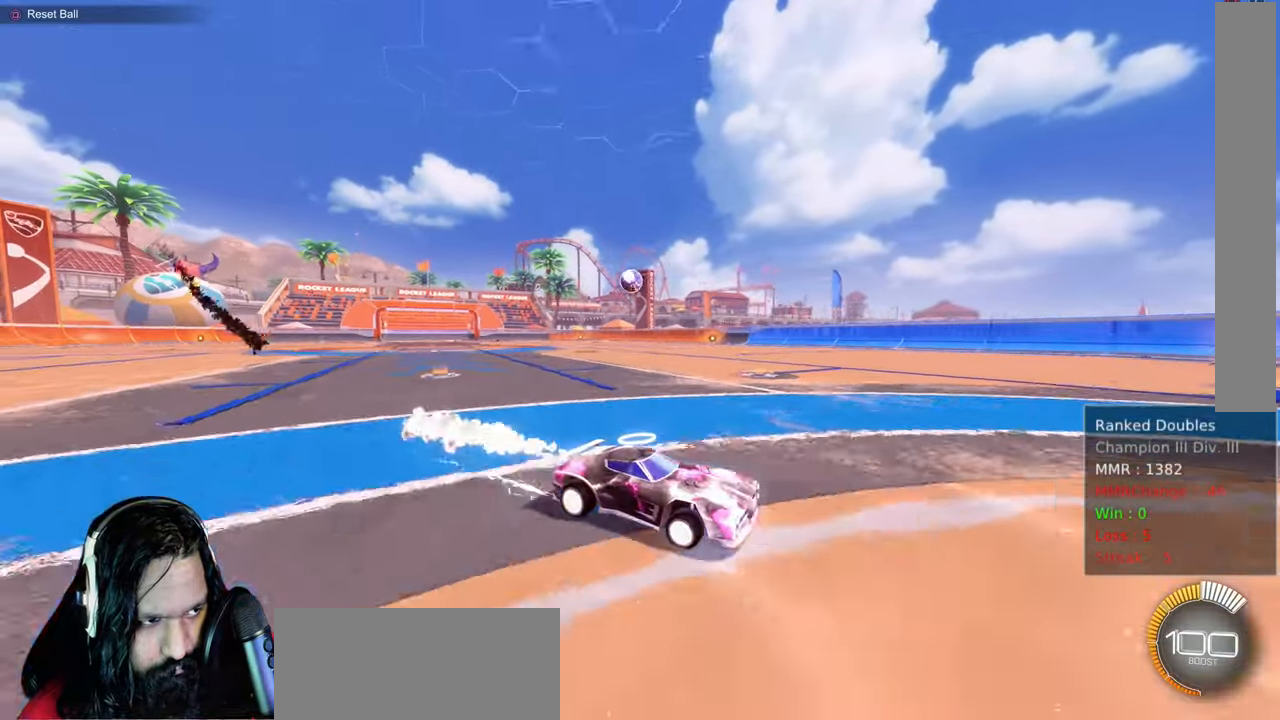
{"buttons": ["CIRCLE", "R2"], "left_stick": "up-left", "right_stick": "center", "events": [[33, "left_stick", "up-left"], [383, "TRIANGLE", "down"], [433, "TRIANGLE", "up"]]}